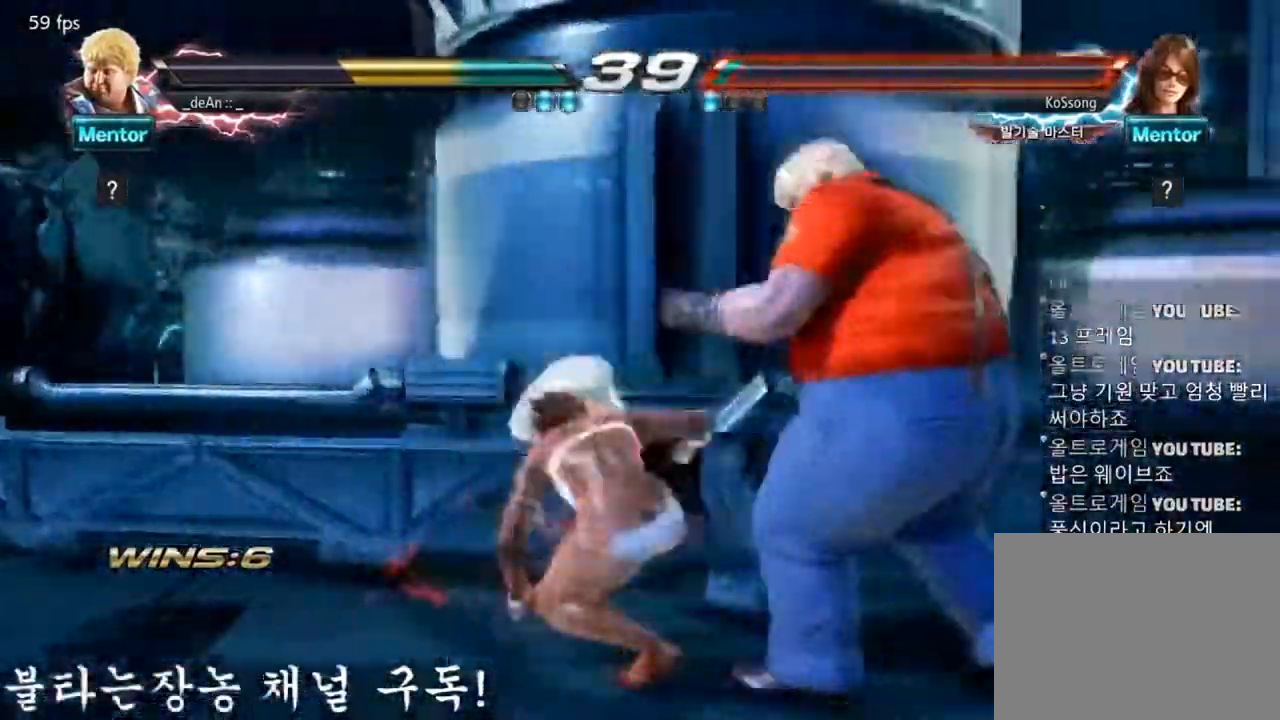
Gameplay with a controller (arcade stick); each line is a JSON object with the inputs held at the frame after it. "events" lists button and stick changes between this image and that frame as [ms after this image, input, new state], when the widget could be followed in between. Not read: L3 R3 other_buttons.
{"buttons": [], "left_stick": "right", "events": []}
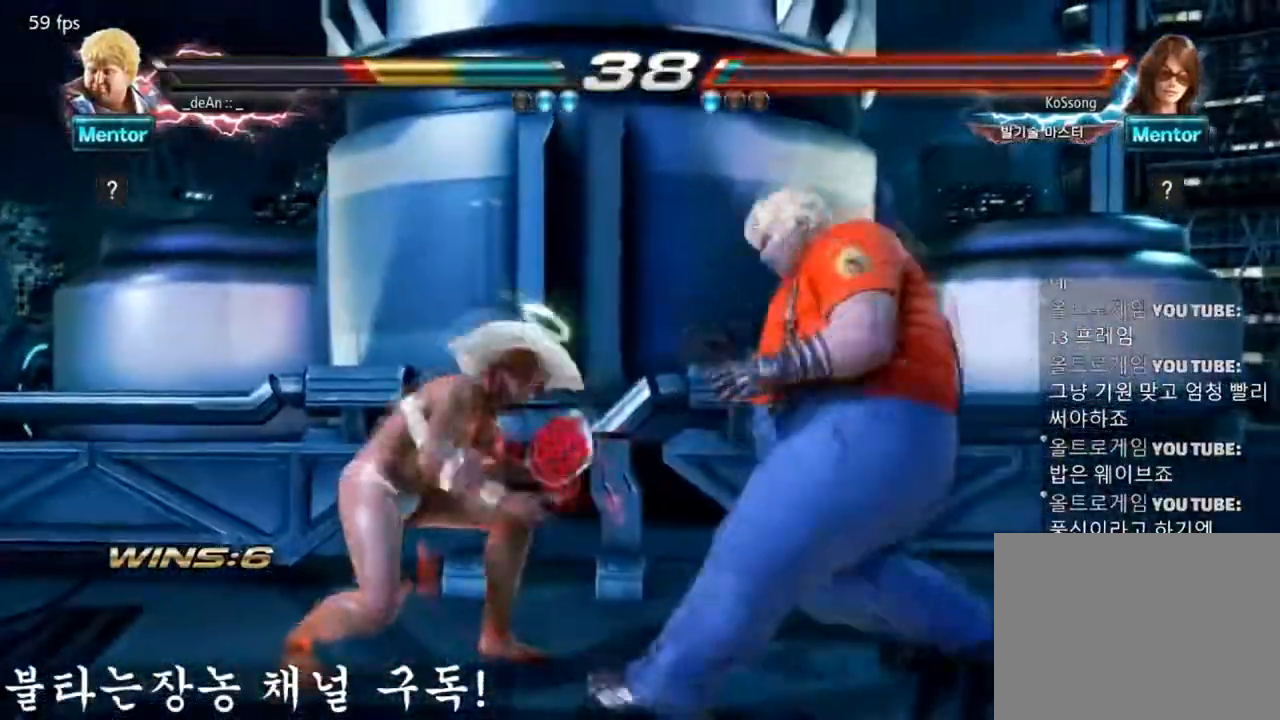
{"buttons": [], "left_stick": "right", "events": [[50, "left_stick", "center"], [116, "left_stick", "right"]]}
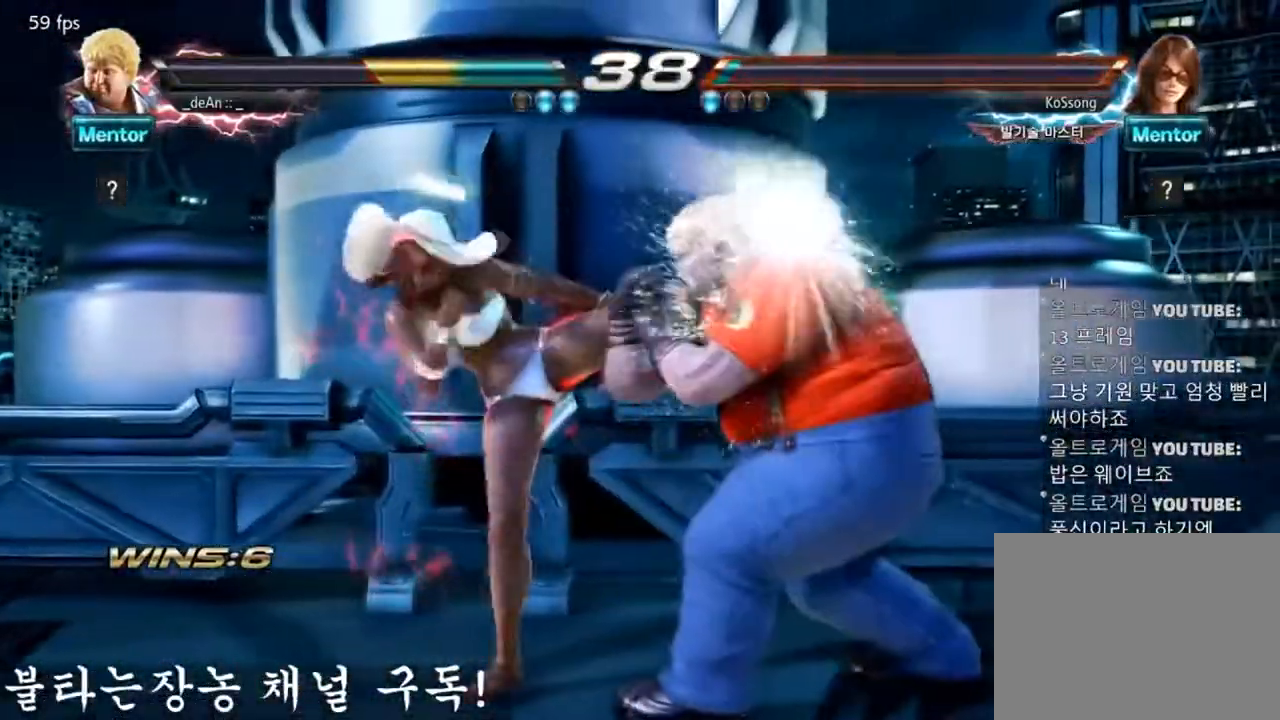
{"buttons": [], "left_stick": "center", "events": [[167, "left_stick", "center"]]}
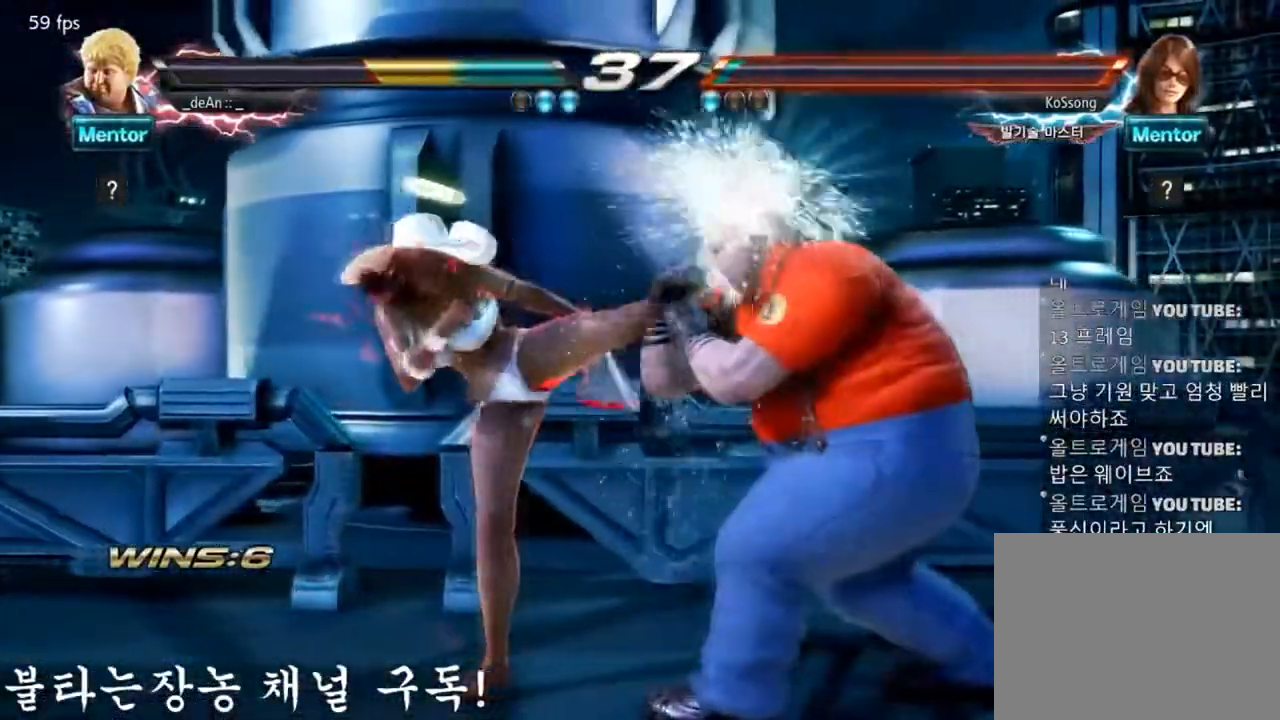
{"buttons": [], "left_stick": "center", "events": [[266, "SQUARE", "down"], [367, "SQUARE", "up"]]}
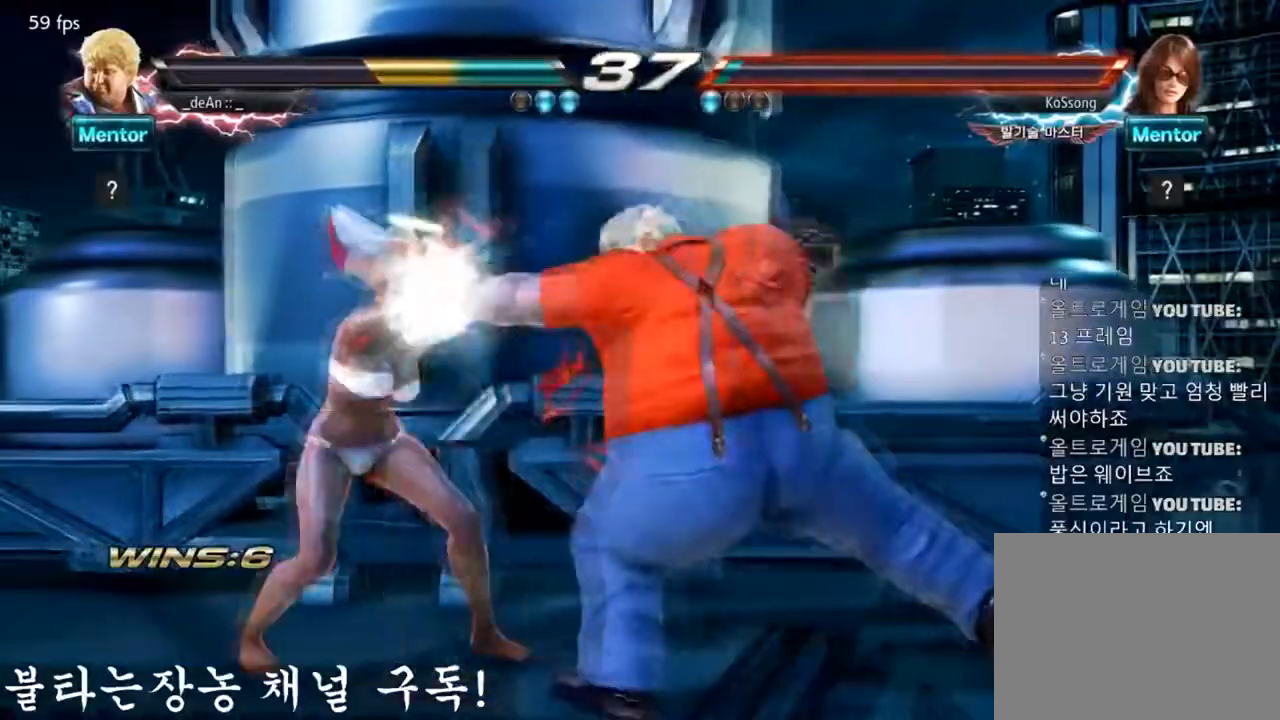
{"buttons": [], "left_stick": "center", "events": [[200, "SQUARE", "down"], [367, "SQUARE", "up"]]}